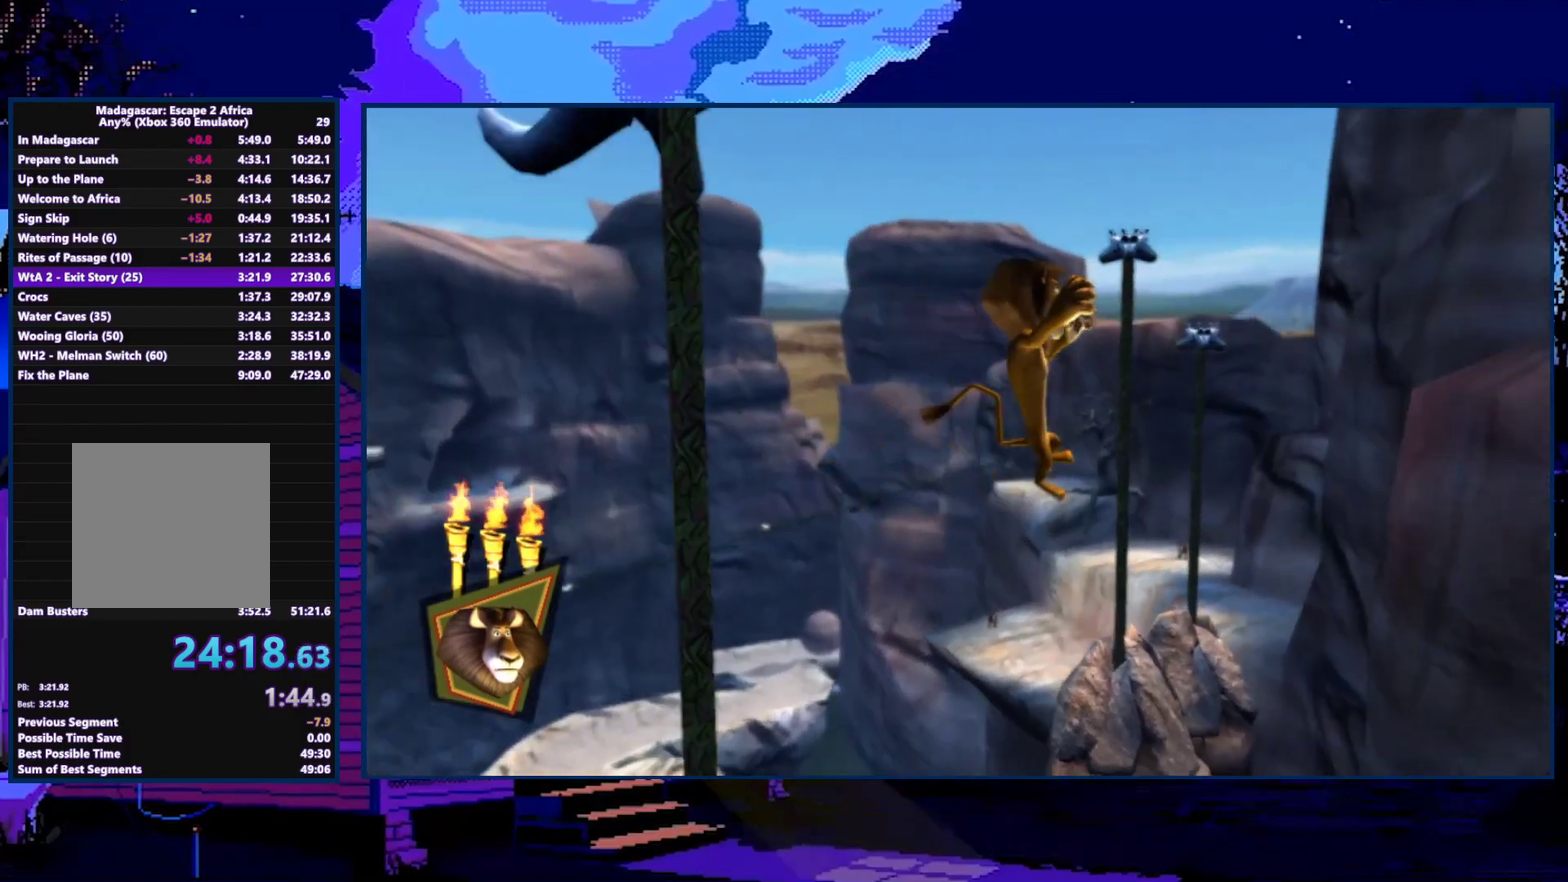
Gameplay with a controller (Xbox layout); each line is a JSON object with the inputs held at the frame after it. "events" lists button and stick changes between this image and that frame as [ms after this image, input, new state], when the widget could be followed in between.
{"buttons": ["X"], "left_stick": "up", "right_stick": "center", "events": [[100, "left_stick", "down-right"], [267, "left_stick", "up-right"], [333, "left_stick", "up"], [433, "X", "down"]]}
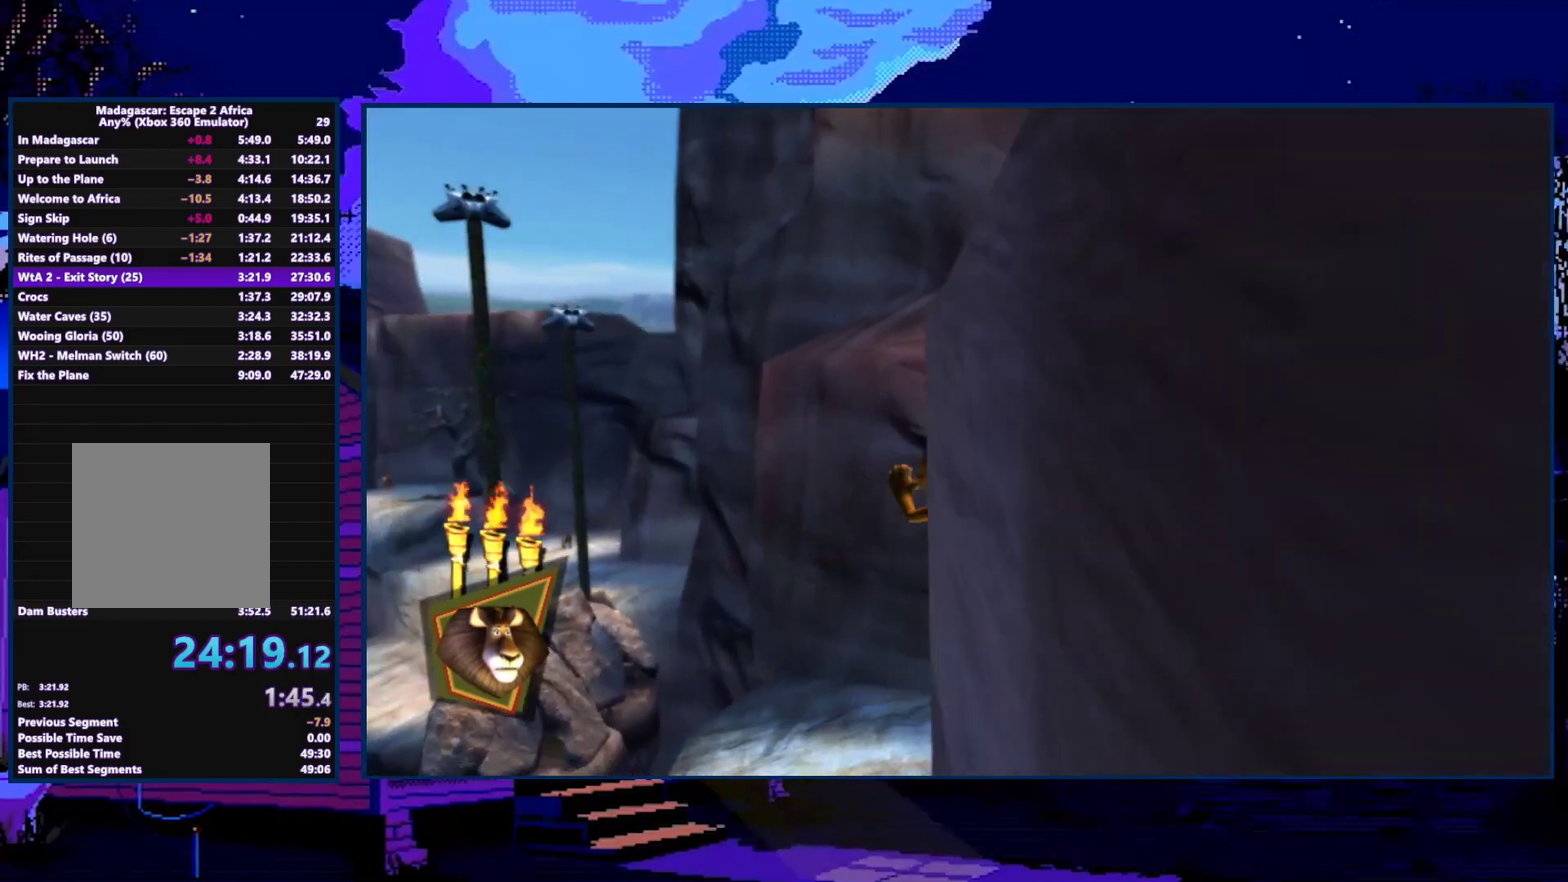
{"buttons": [], "left_stick": "up-left", "right_stick": "center", "events": [[67, "X", "up"], [200, "left_stick", "up-left"]]}
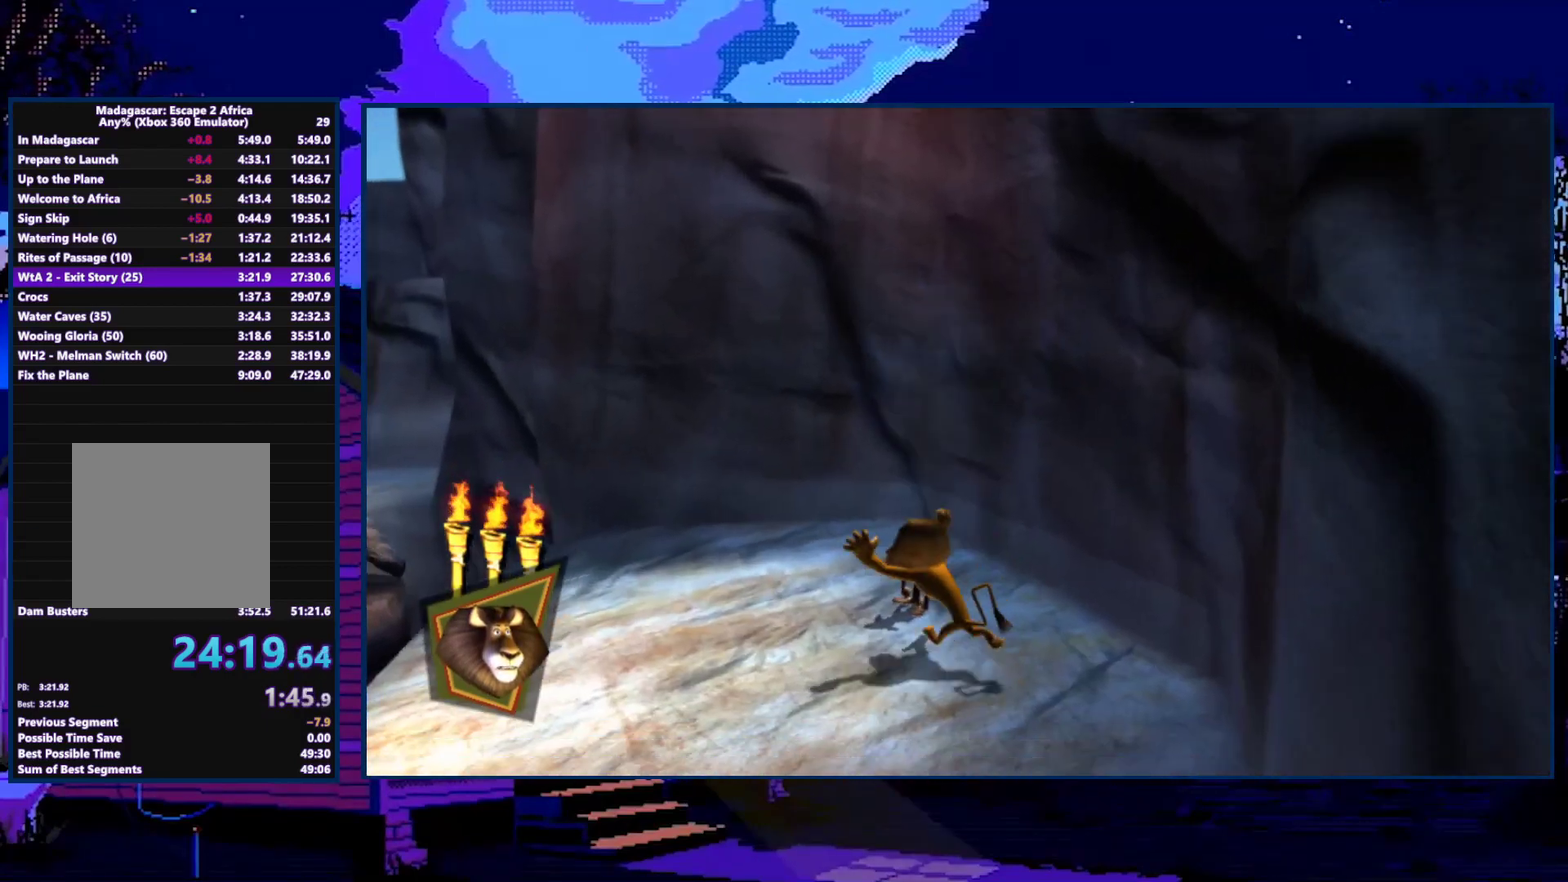
{"buttons": [], "left_stick": "center", "right_stick": "center", "events": [[167, "left_stick", "center"]]}
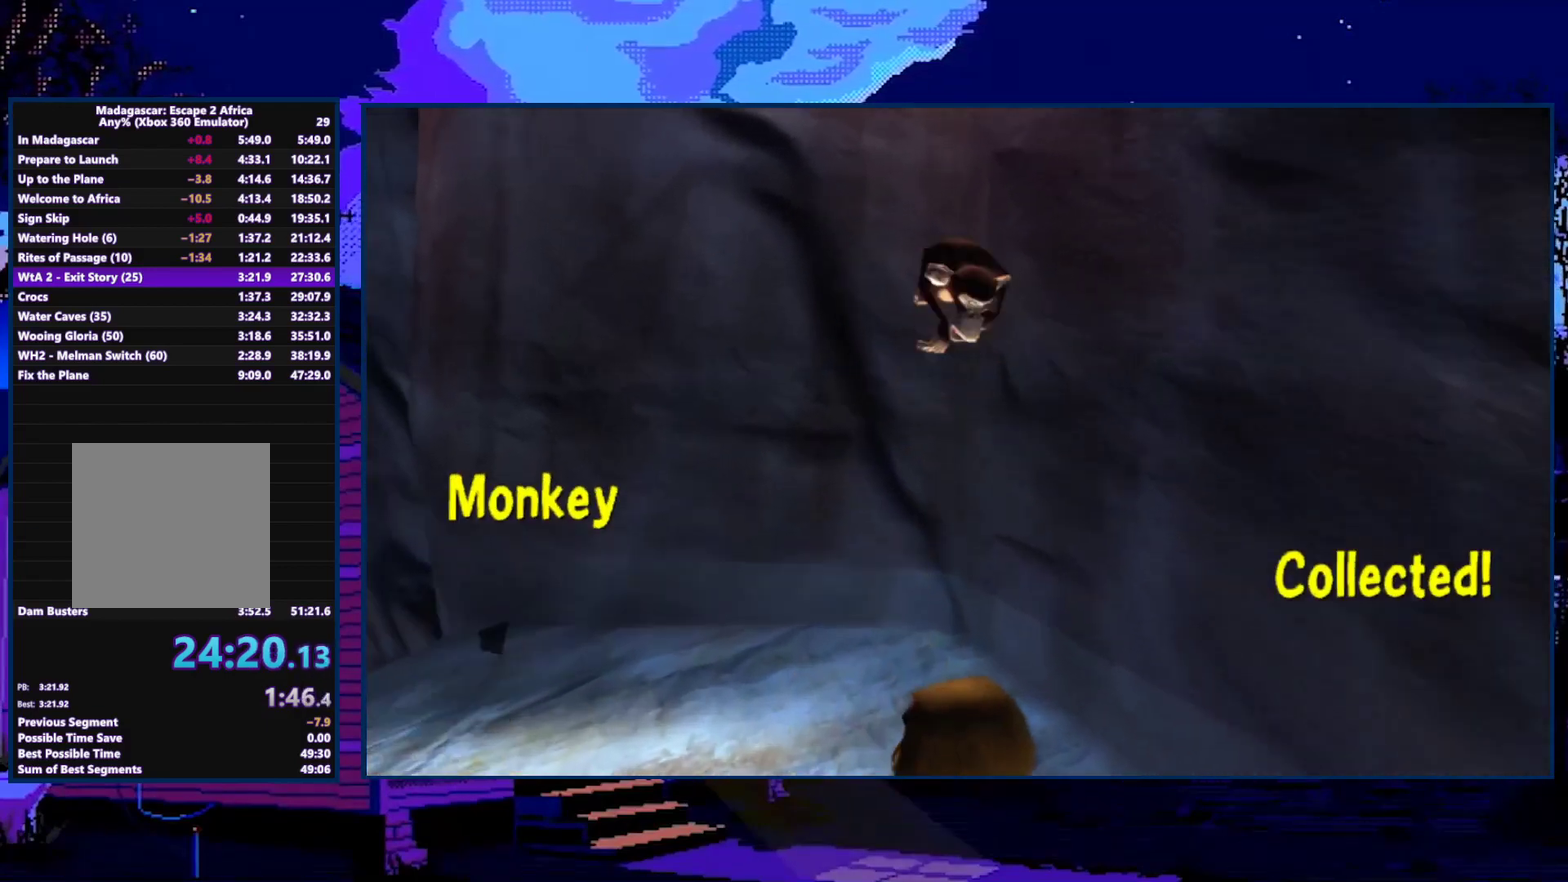
{"buttons": [], "left_stick": "center", "right_stick": "center", "events": []}
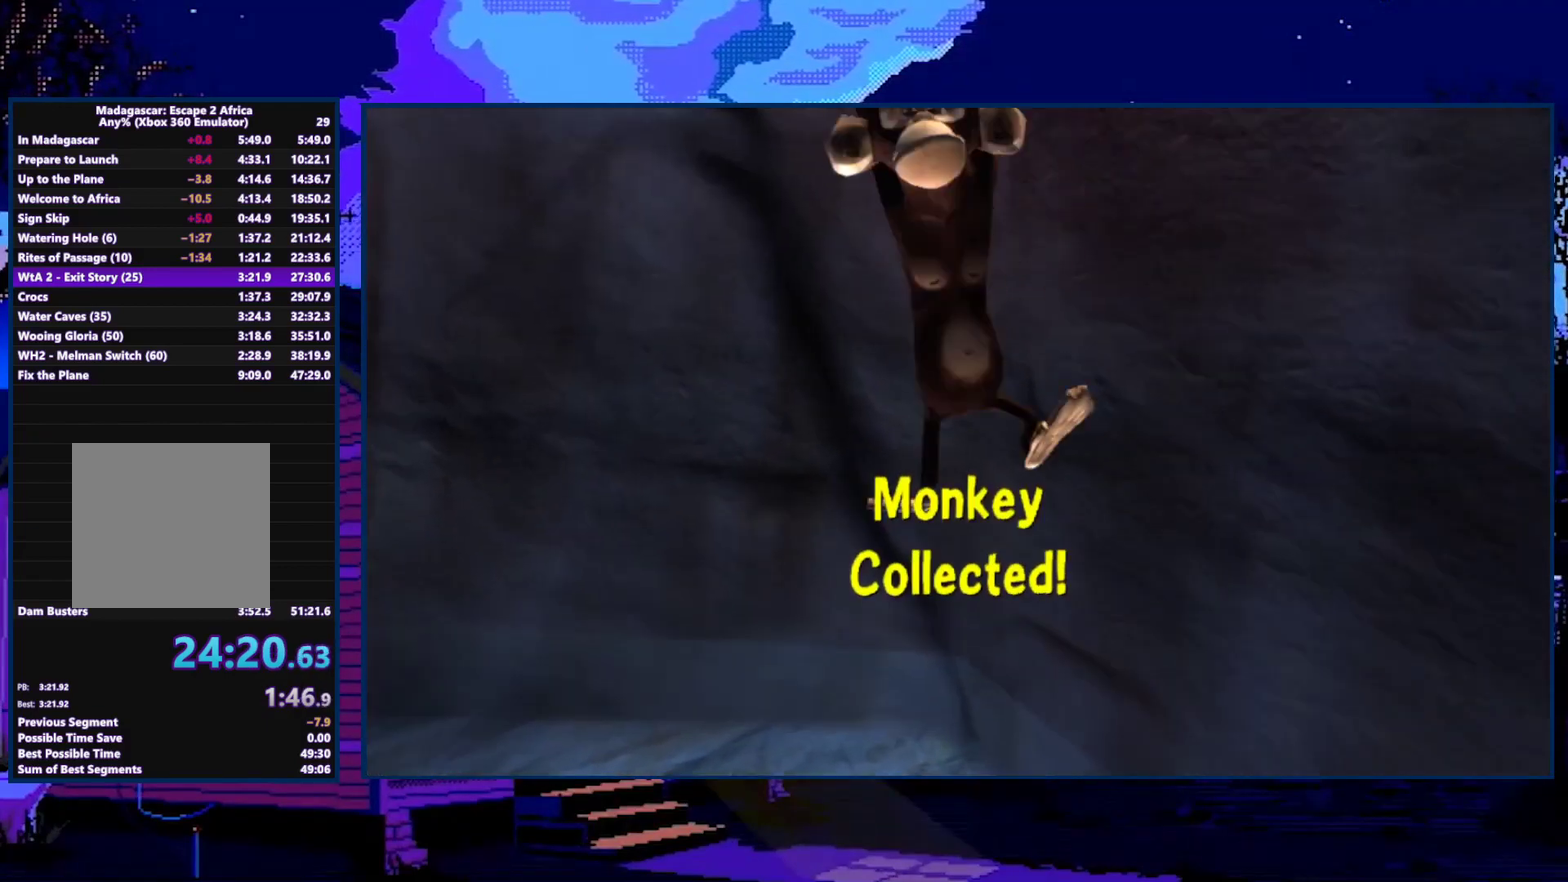
{"buttons": [], "left_stick": "center", "right_stick": "center", "events": []}
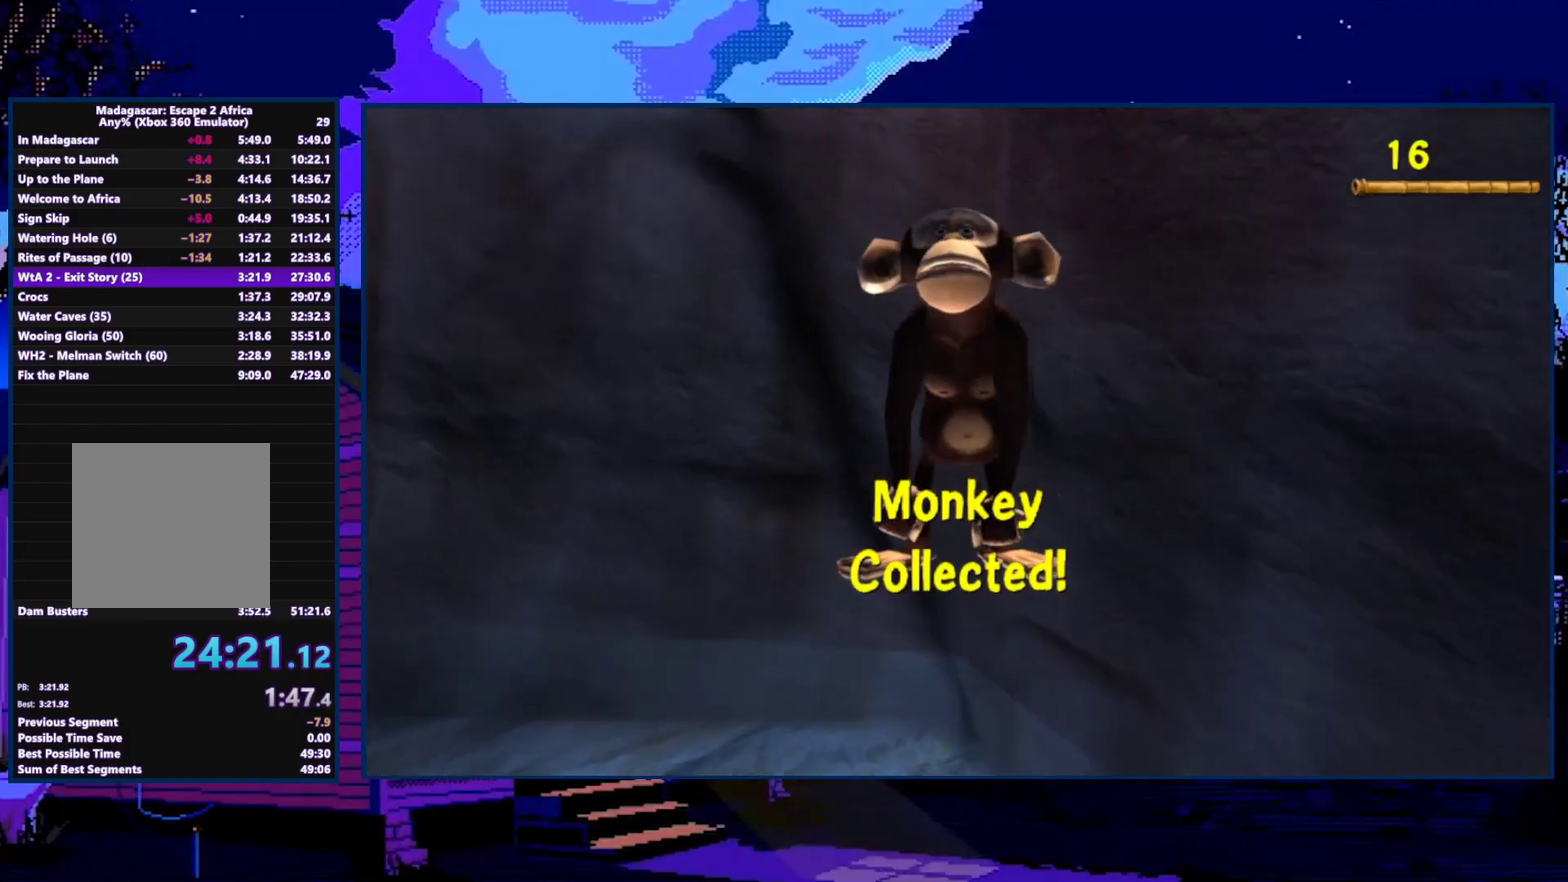
{"buttons": [], "left_stick": "center", "right_stick": "center", "events": []}
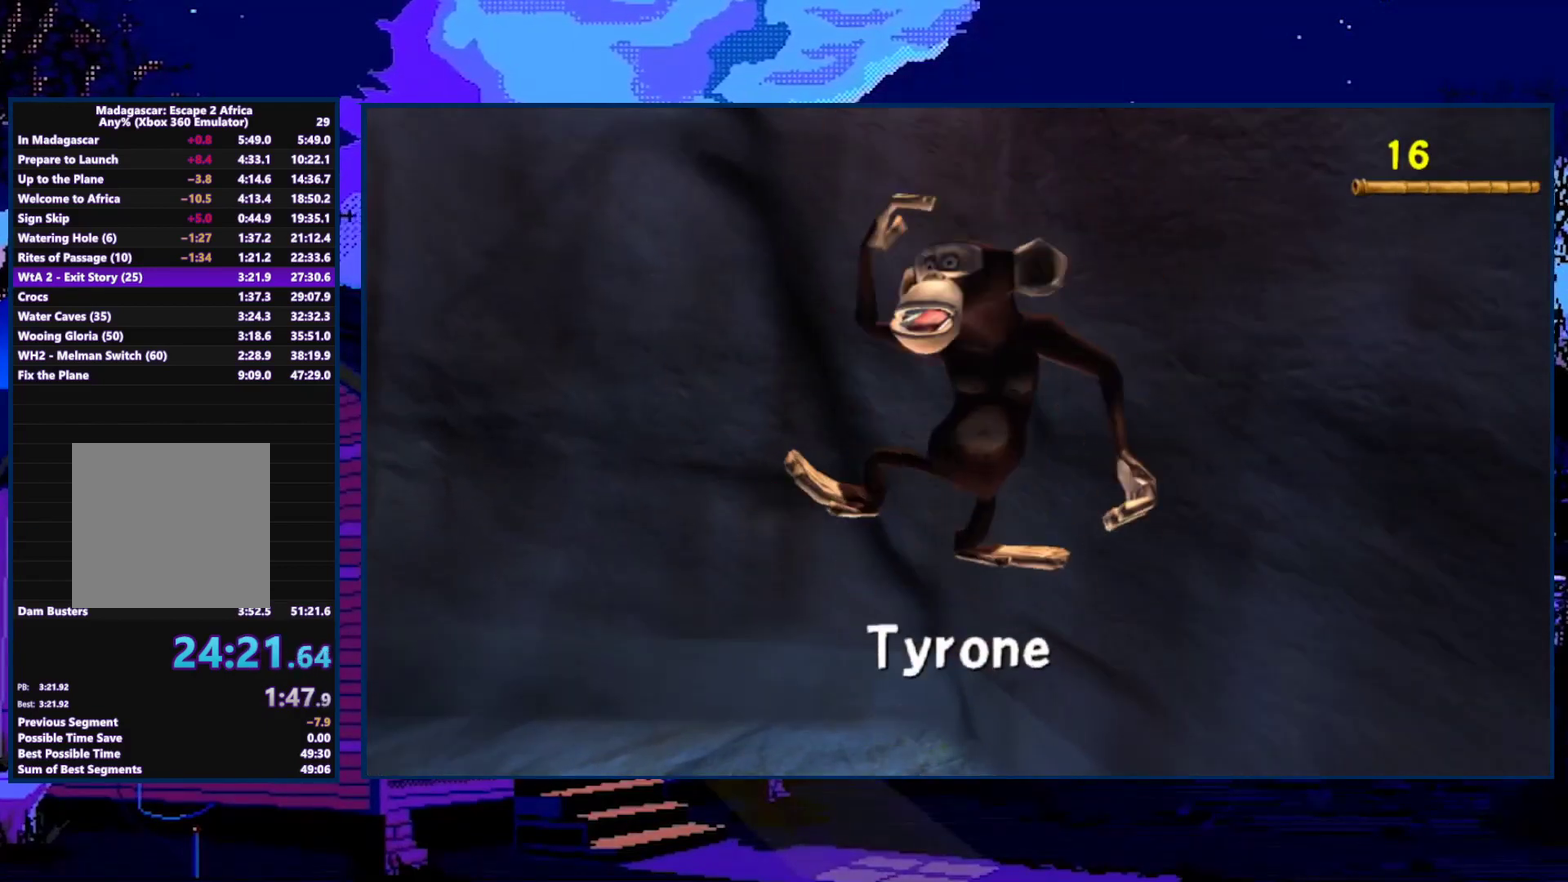
{"buttons": [], "left_stick": "center", "right_stick": "center", "events": []}
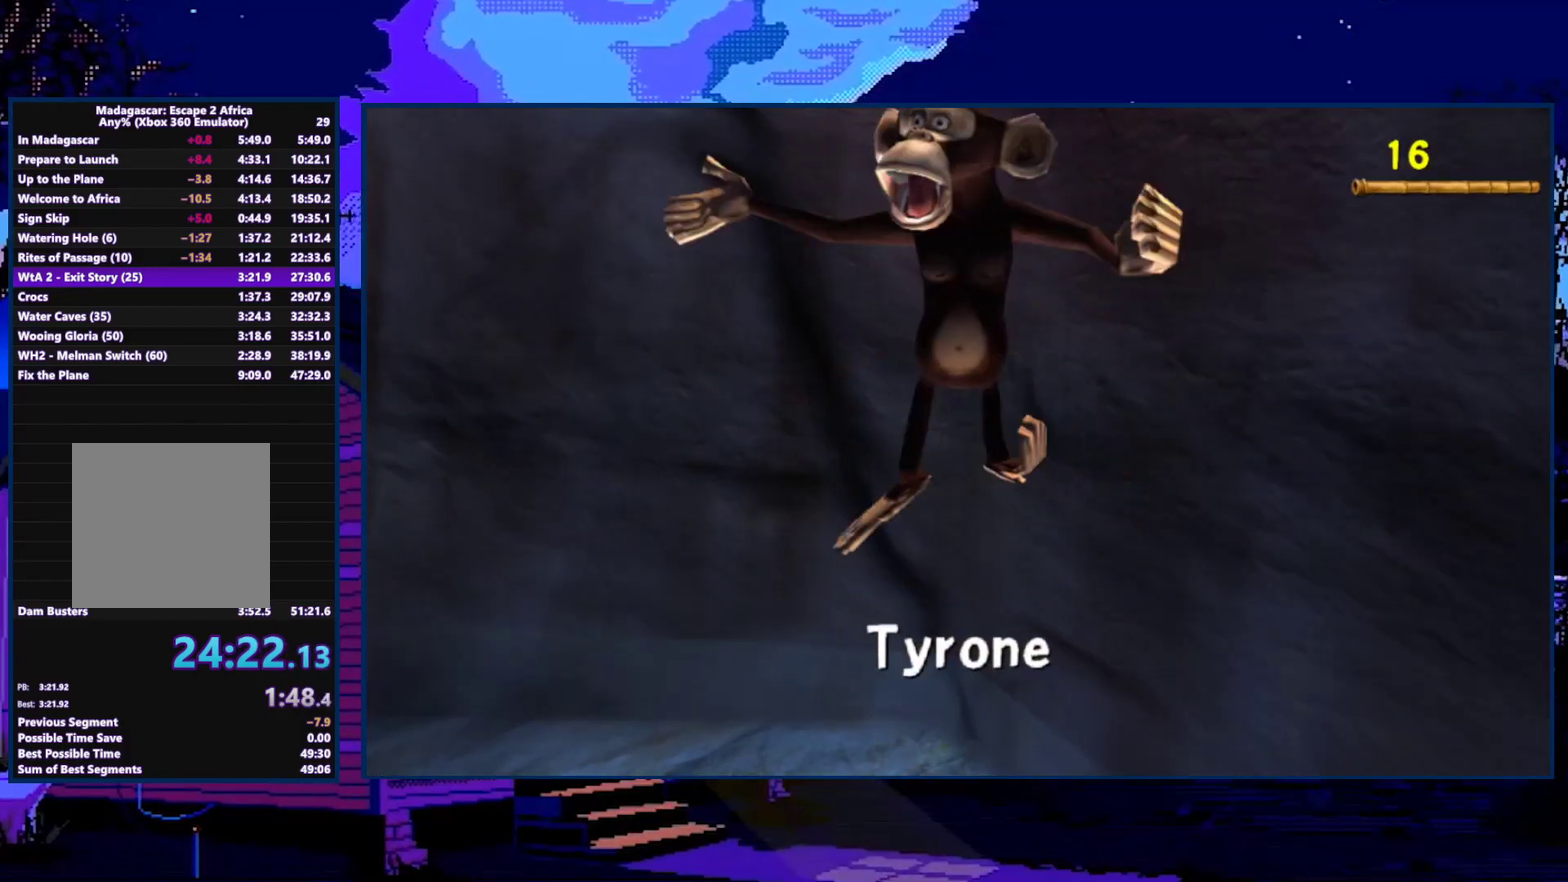
{"buttons": [], "left_stick": "center", "right_stick": "center", "events": []}
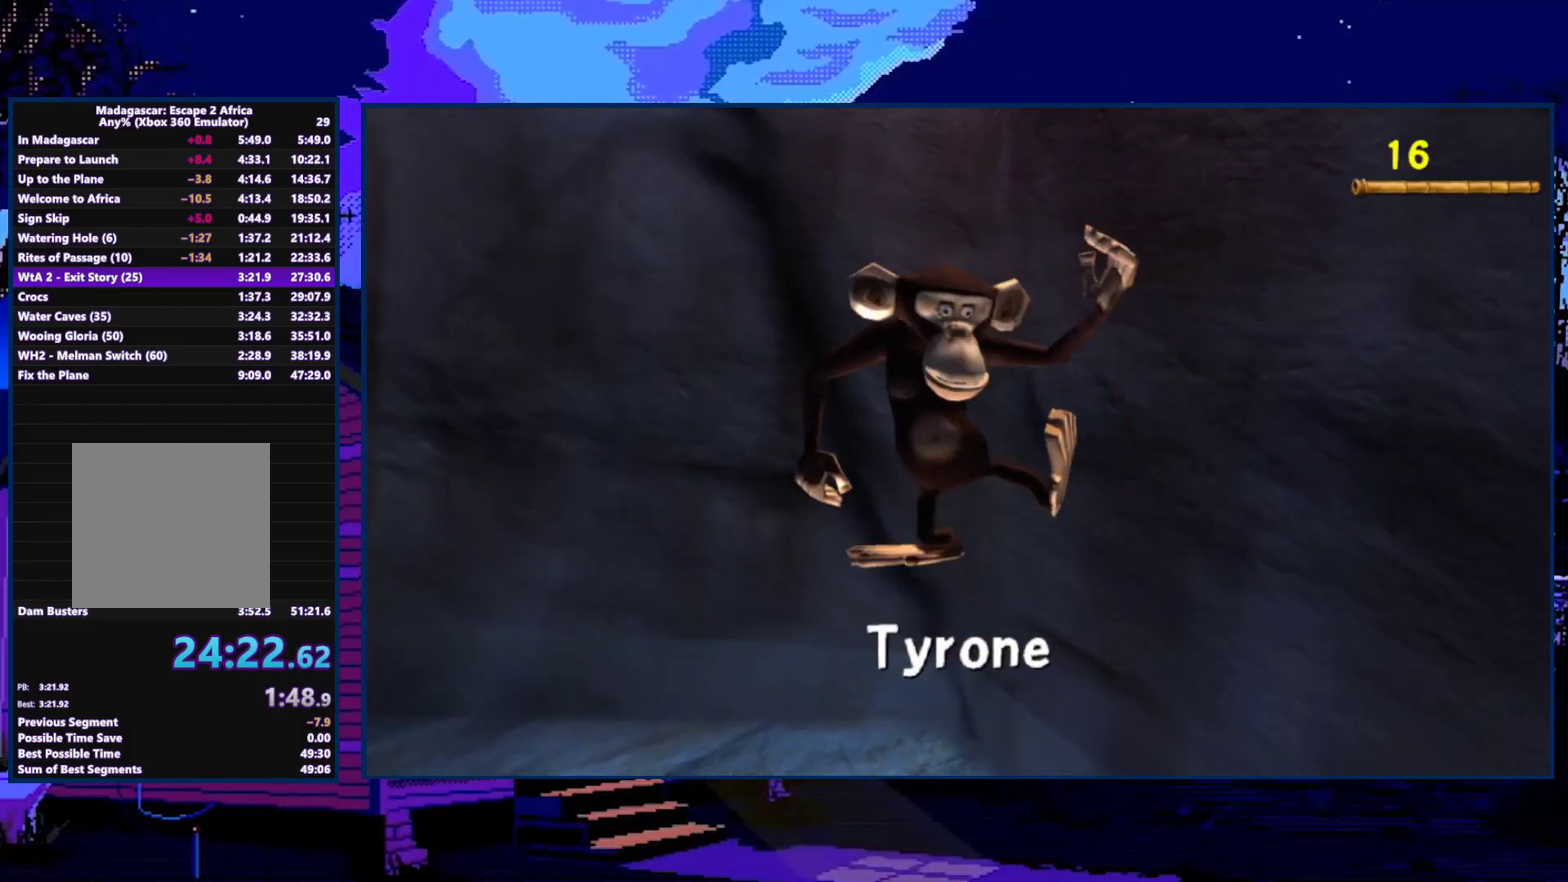
{"buttons": [], "left_stick": "center", "right_stick": "center", "events": []}
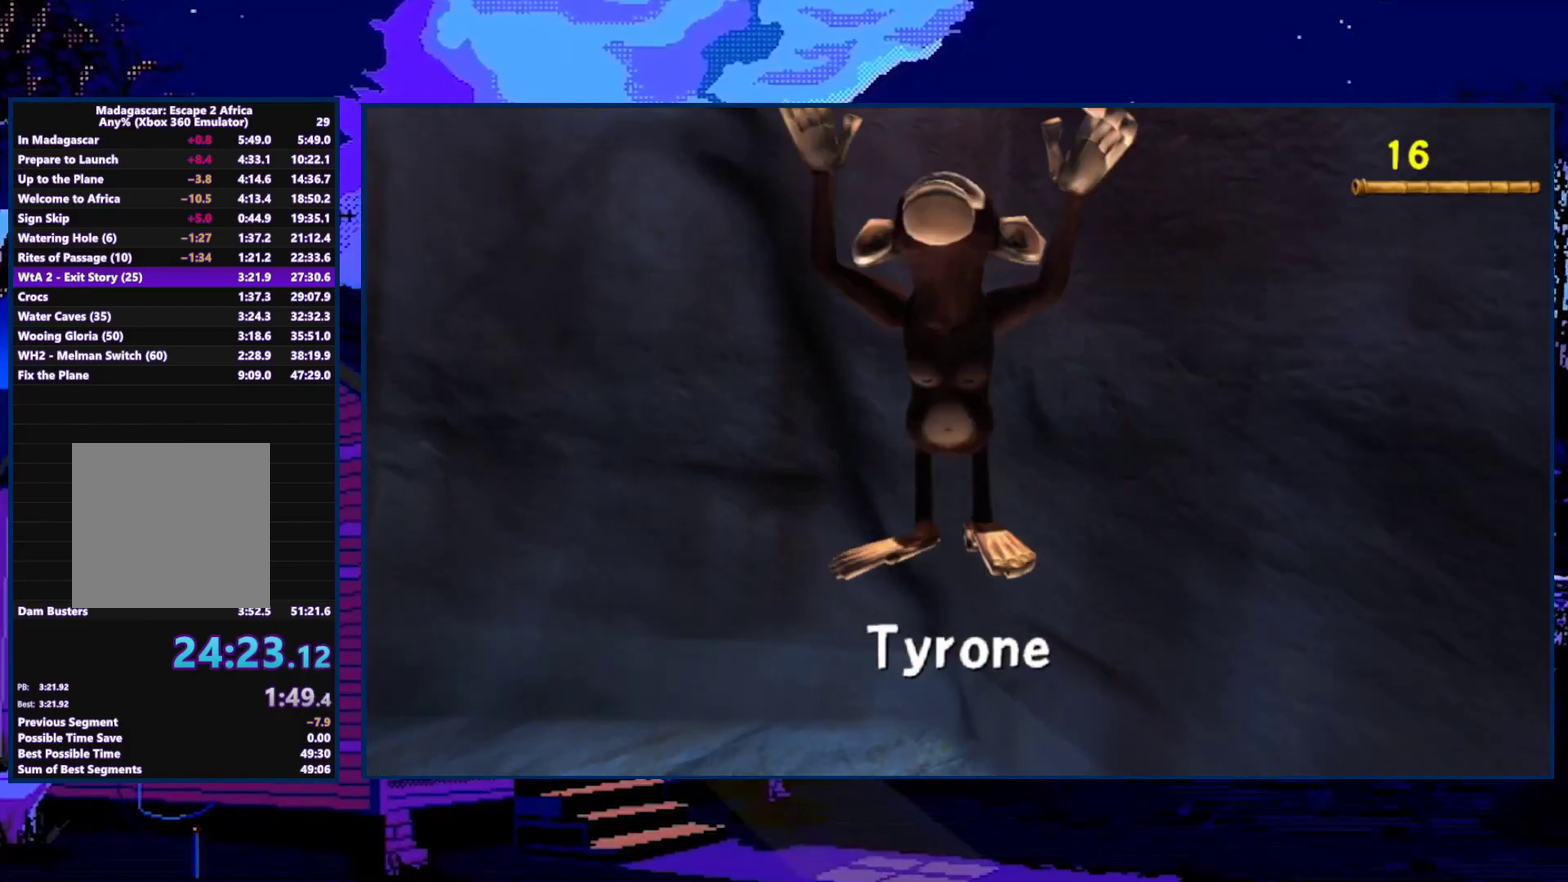
{"buttons": [], "left_stick": "center", "right_stick": "center", "events": []}
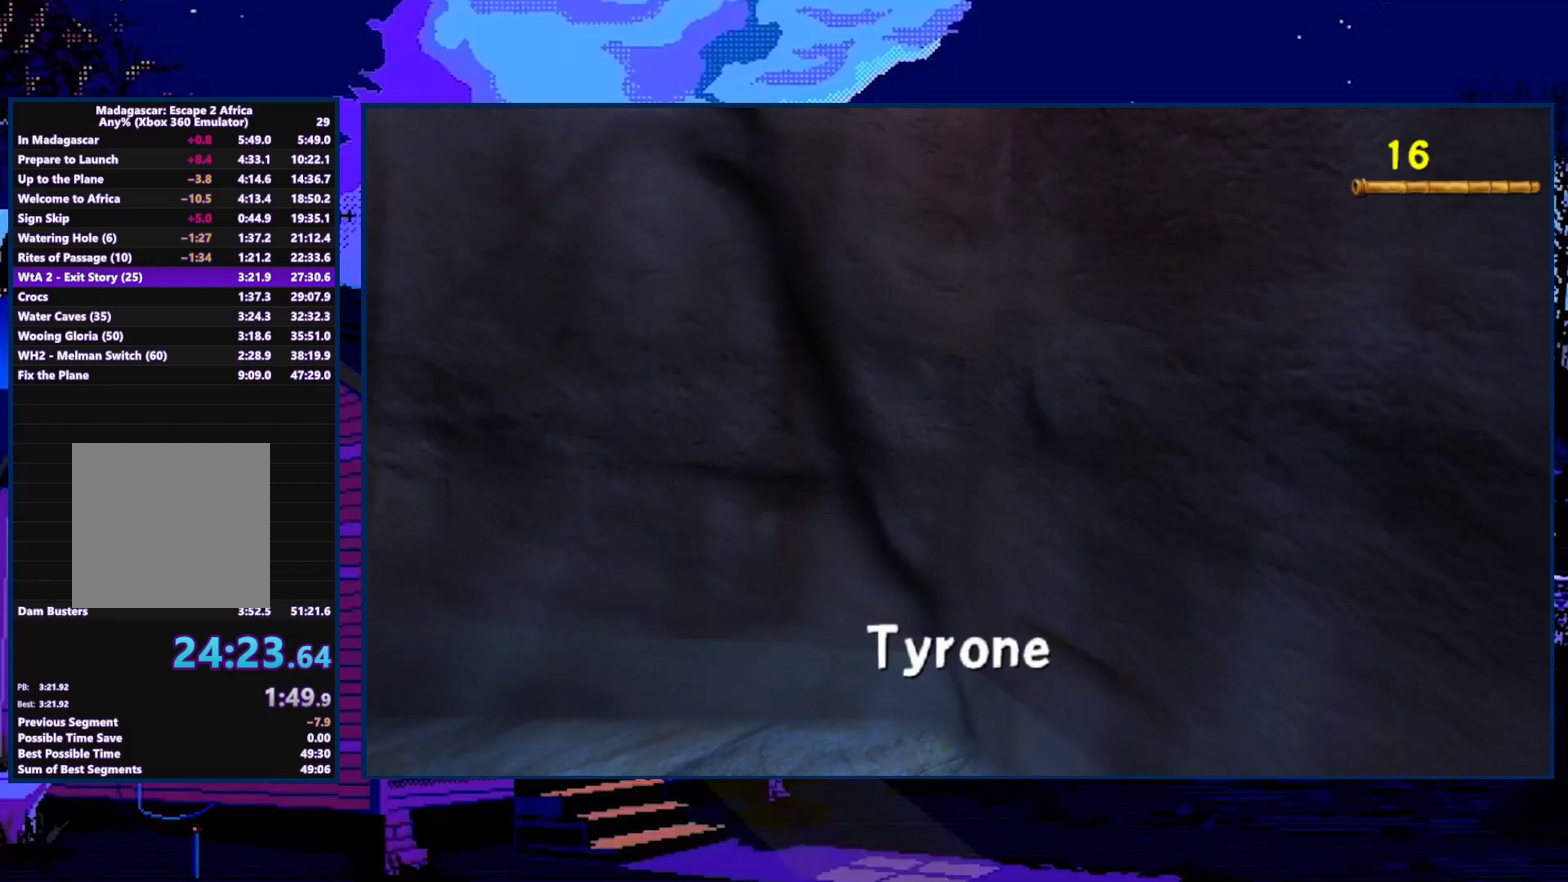
{"buttons": [], "left_stick": "center", "right_stick": "center", "events": []}
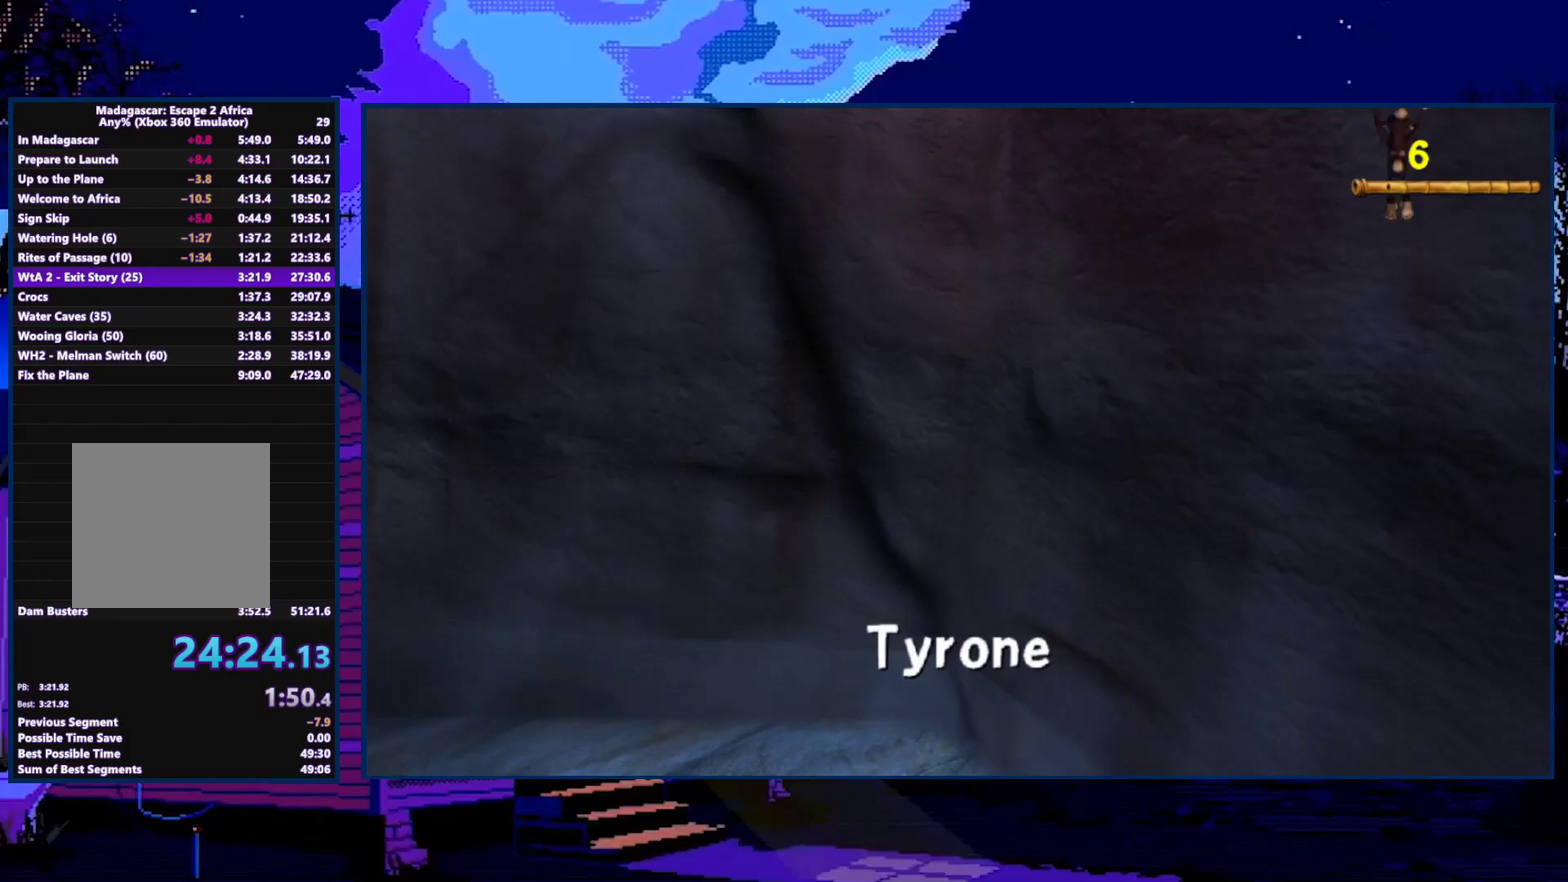
{"buttons": [], "left_stick": "up-left", "right_stick": "right", "events": [[233, "left_stick", "up-left"], [267, "right_stick", "right"]]}
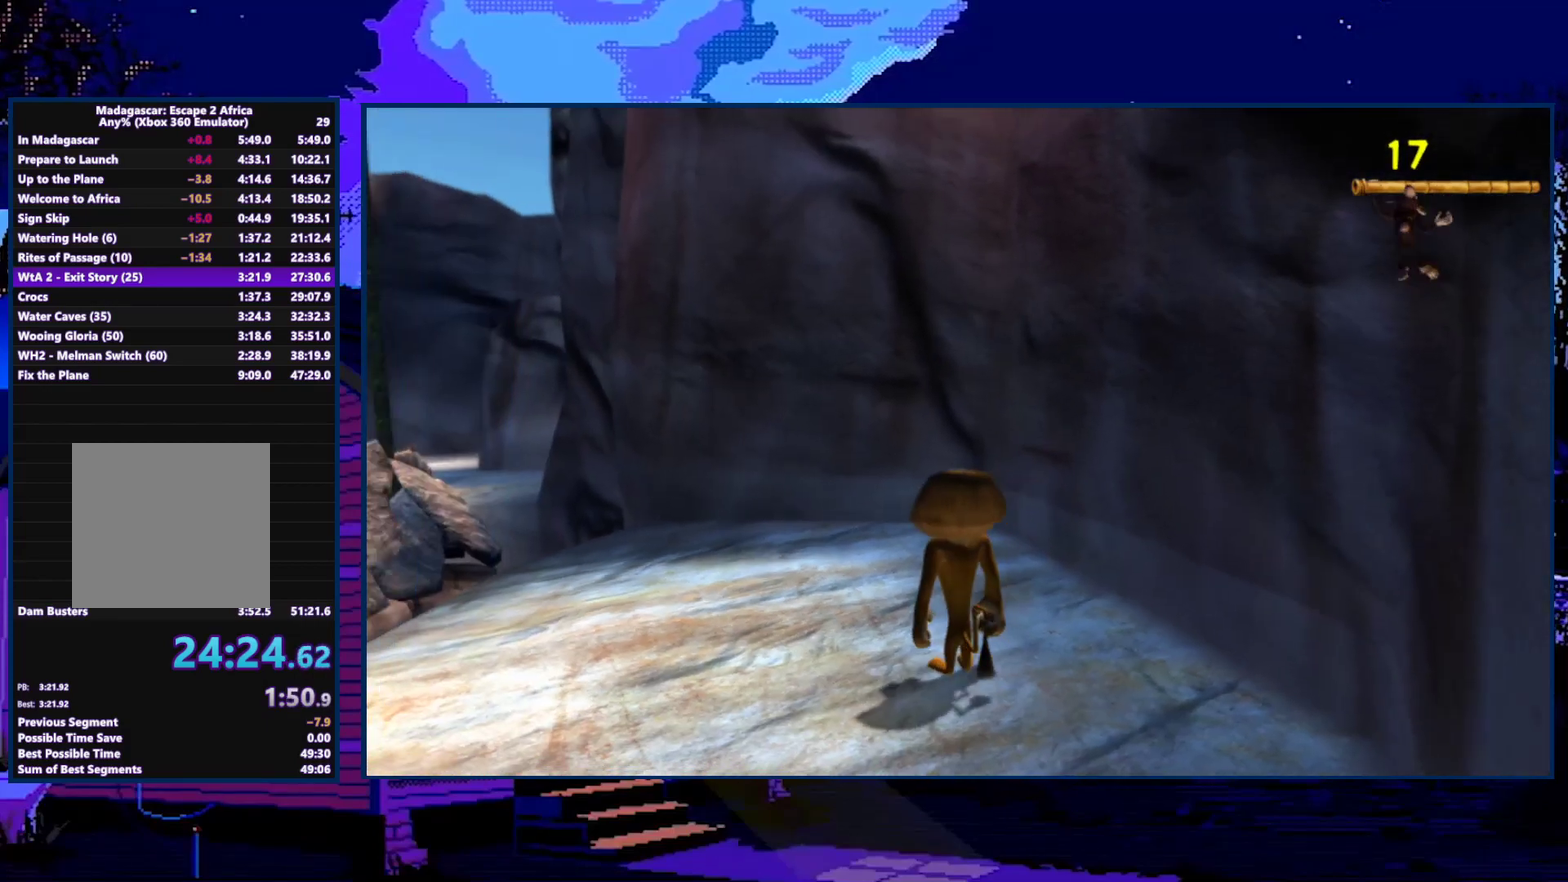
{"buttons": [], "left_stick": "up", "right_stick": "center", "events": [[367, "left_stick", "up"], [367, "right_stick", "center"]]}
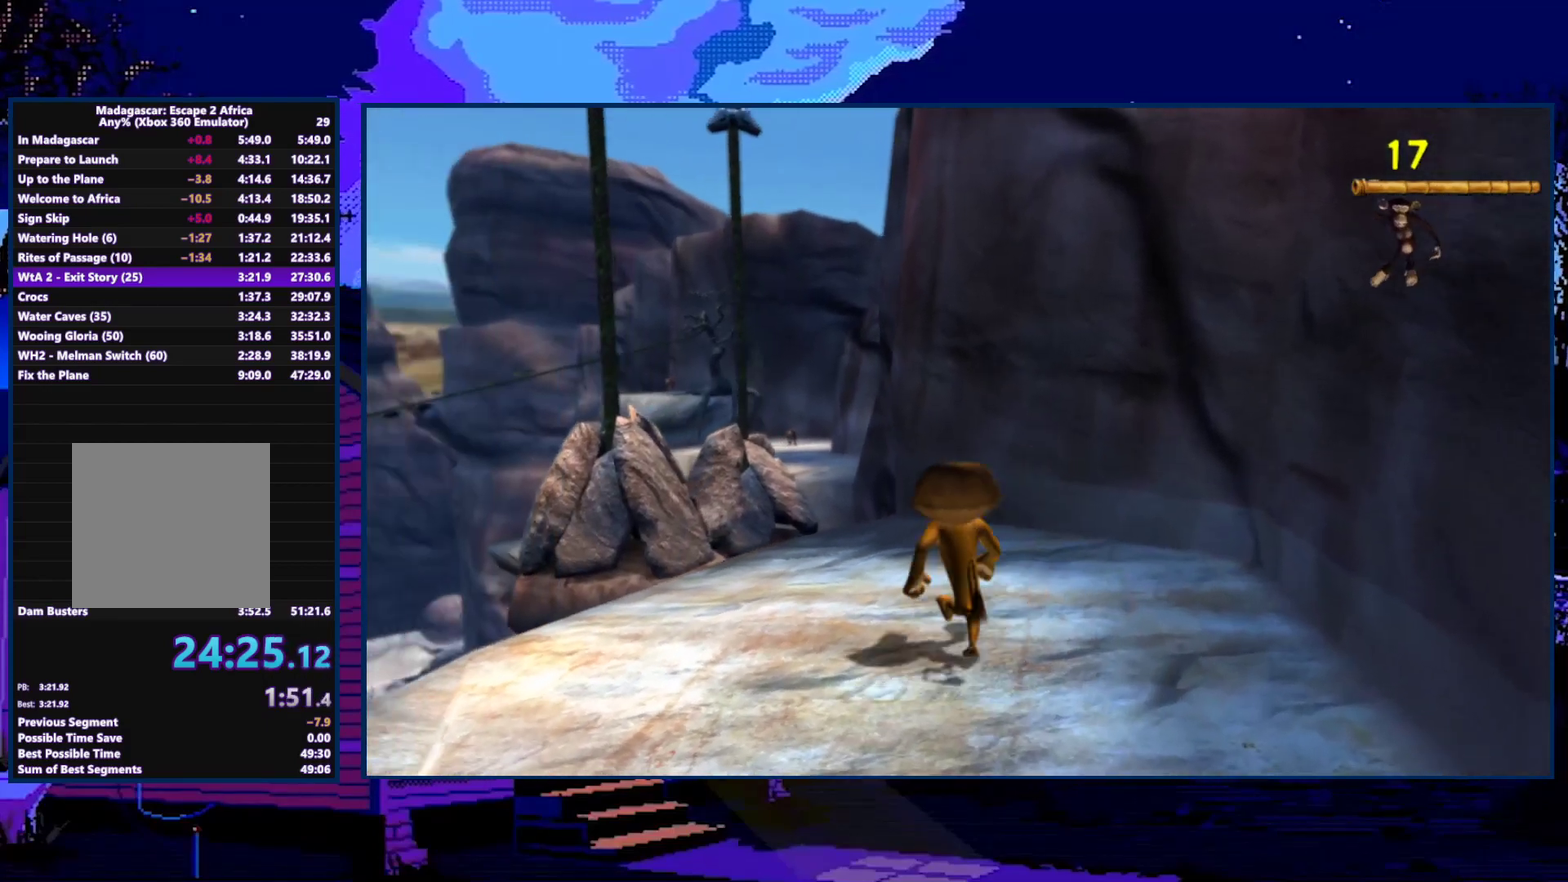
{"buttons": [], "left_stick": "up", "right_stick": "center", "events": [[133, "left_stick", "up-left"], [200, "left_stick", "up"]]}
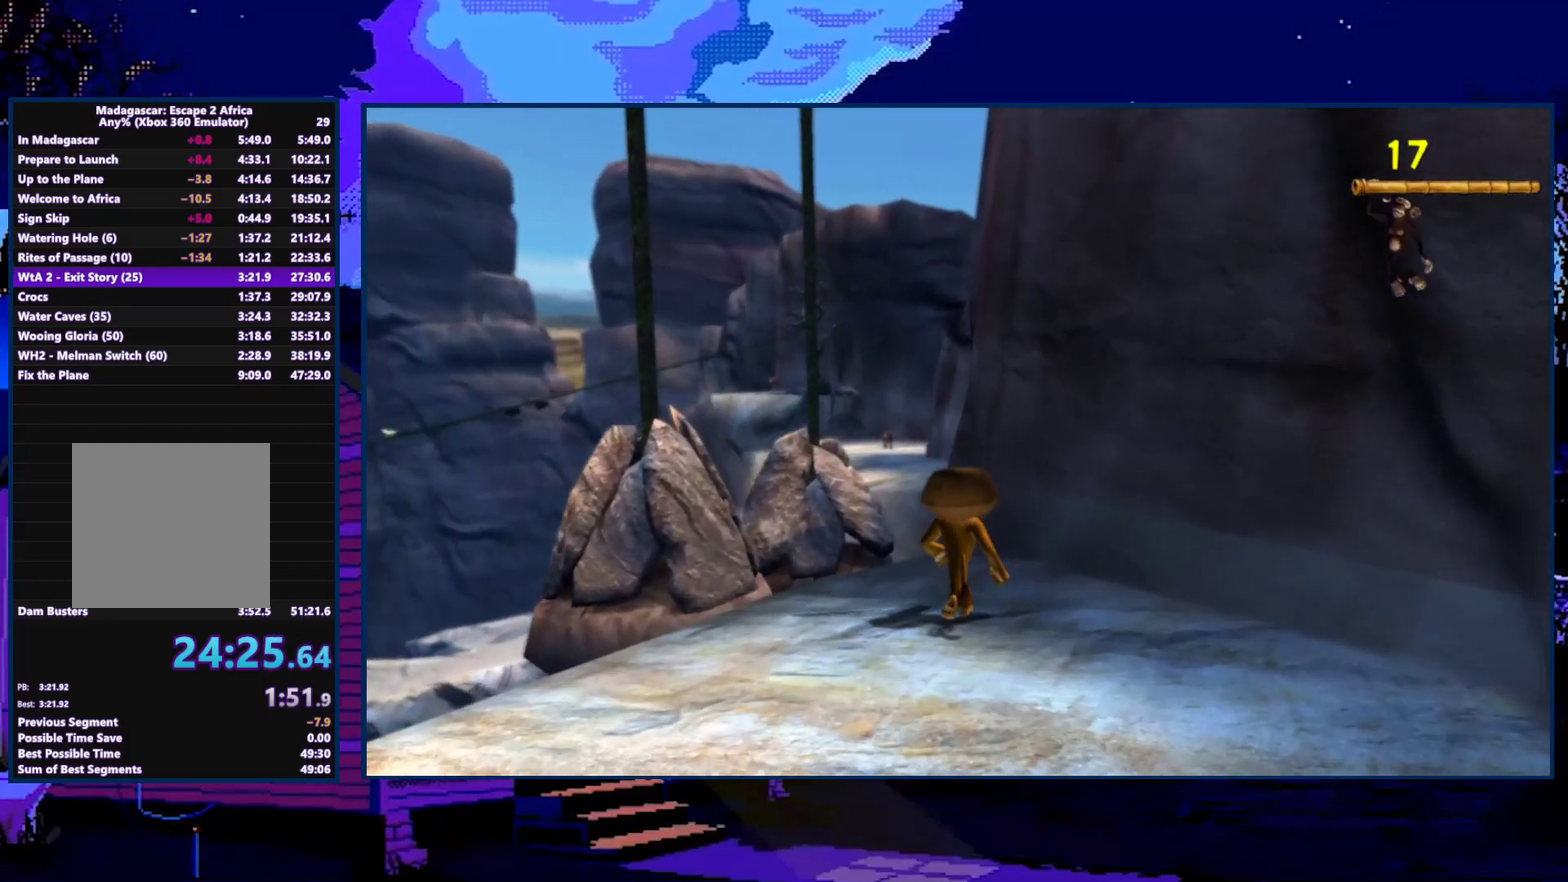
{"buttons": [], "left_stick": "up", "right_stick": "center", "events": [[233, "A", "down"], [467, "A", "up"]]}
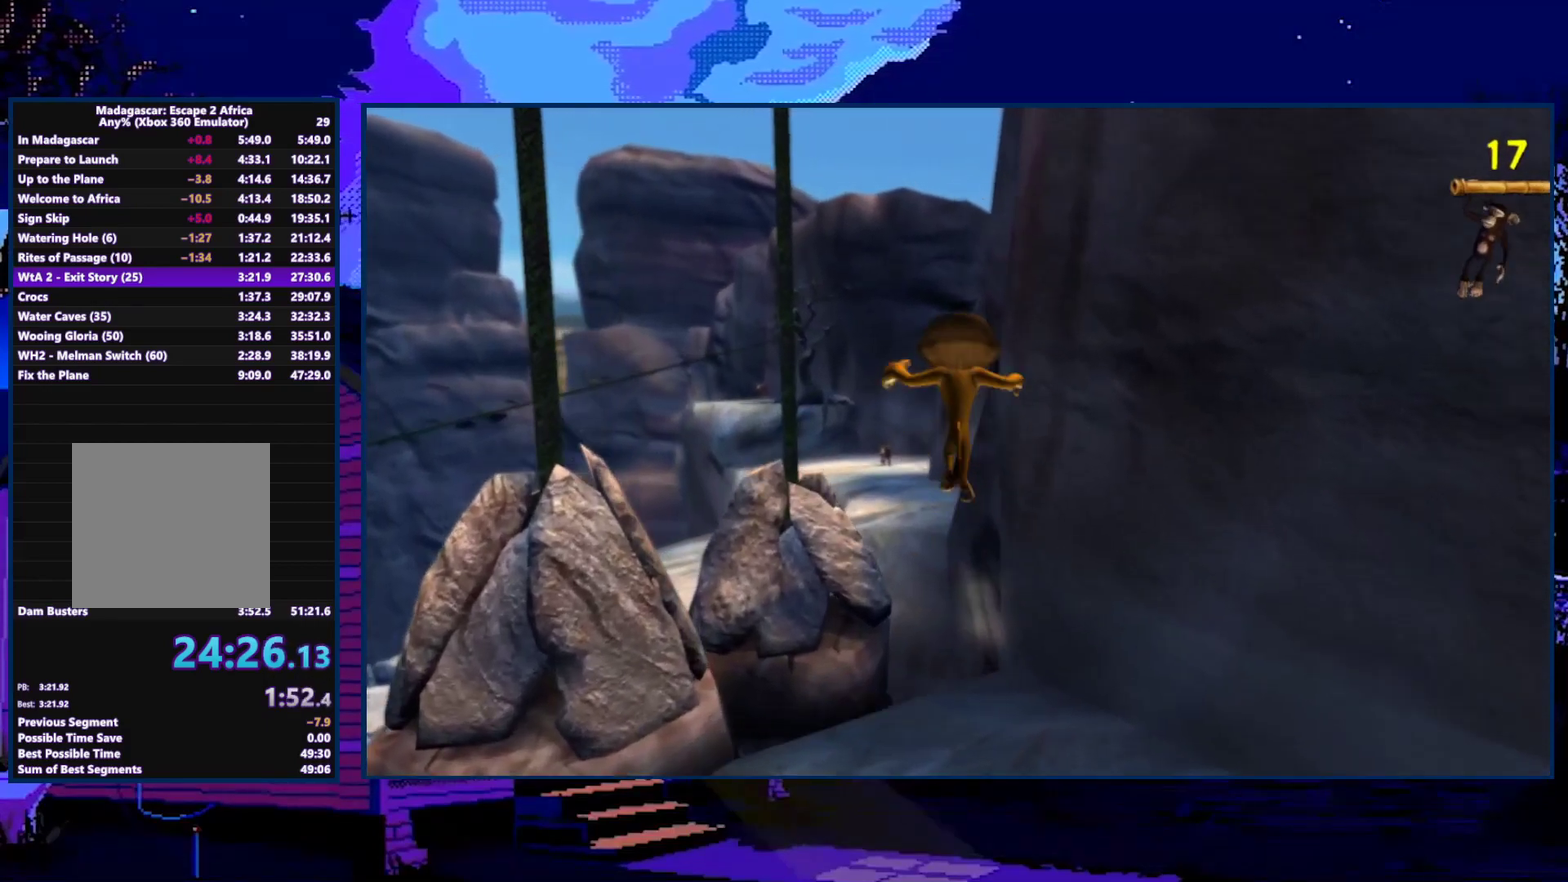
{"buttons": [], "left_stick": "up", "right_stick": "center", "events": []}
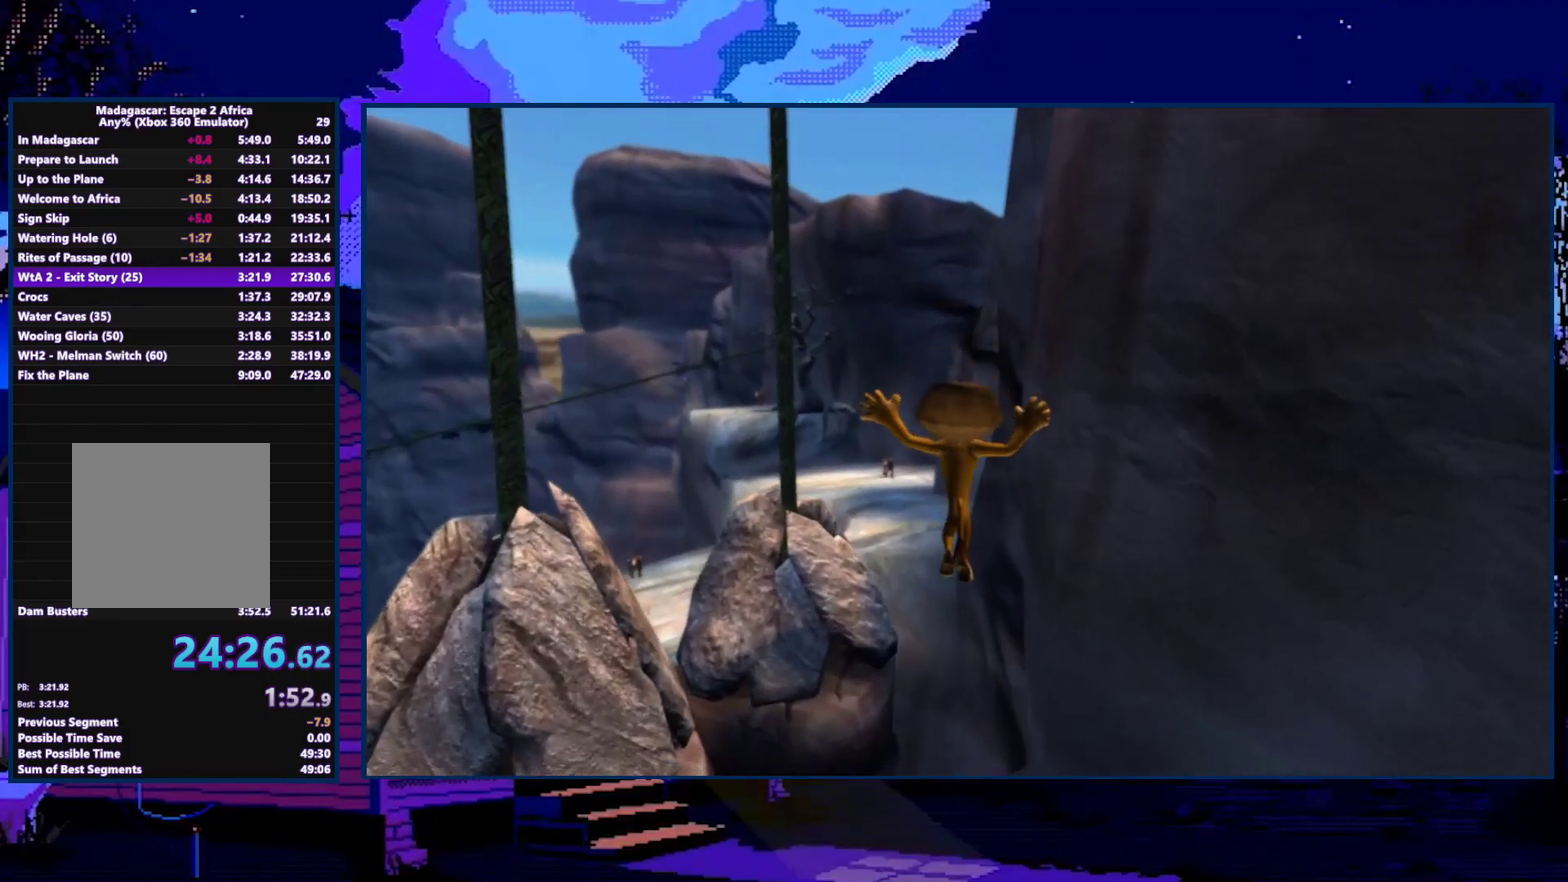
{"buttons": [], "left_stick": "down", "right_stick": "center", "events": [[133, "A", "down"], [167, "left_stick", "down"], [500, "A", "up"]]}
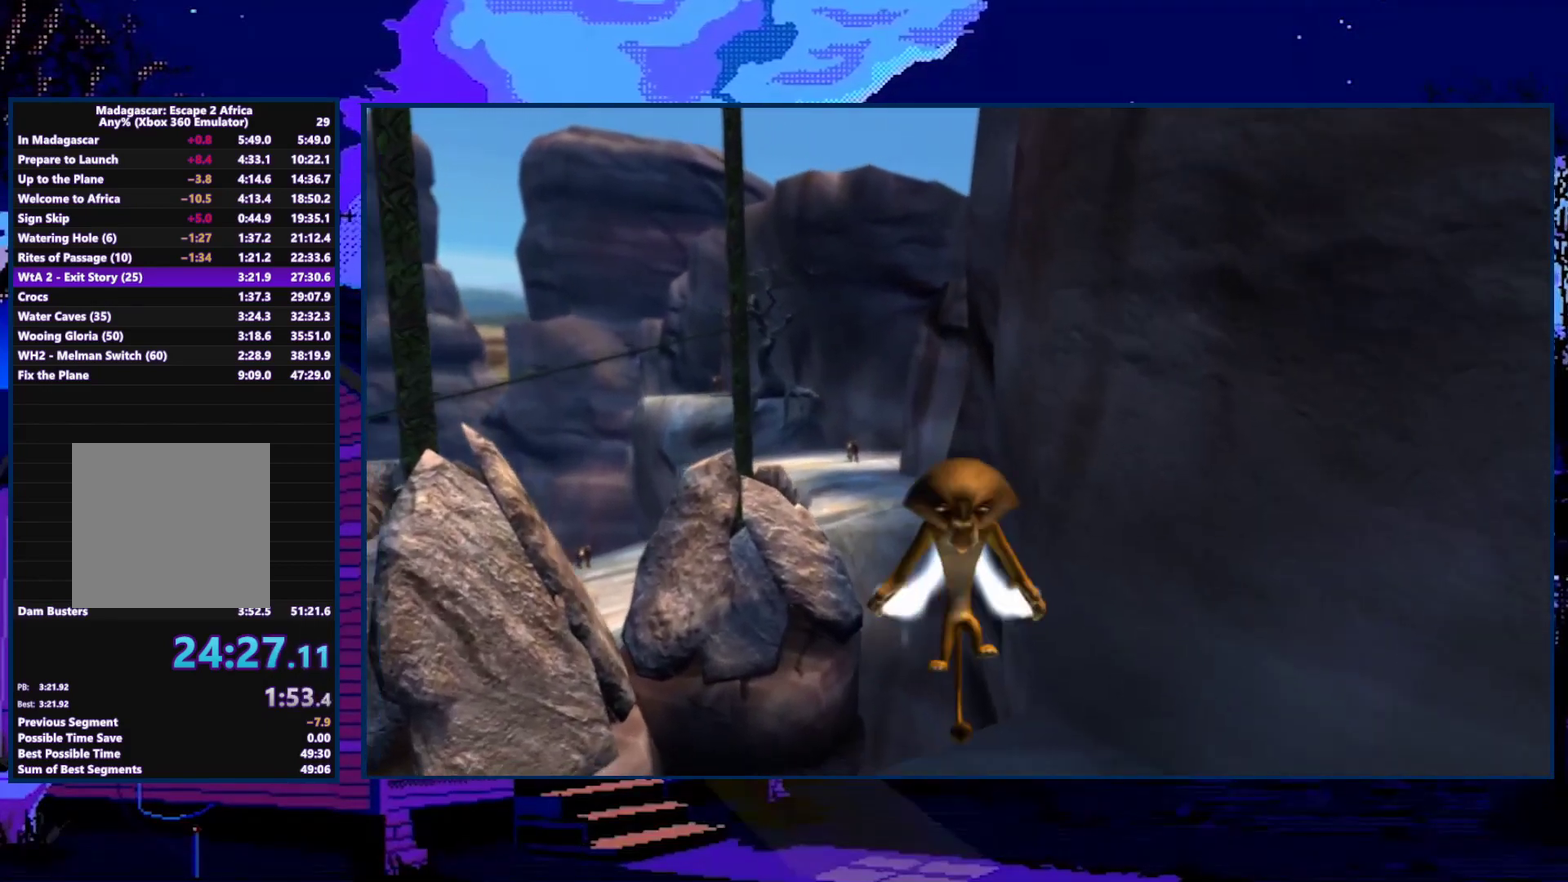
{"buttons": [], "left_stick": "up", "right_stick": "center", "events": [[133, "A", "down"], [267, "A", "up"], [300, "left_stick", "down-right"], [433, "left_stick", "up"]]}
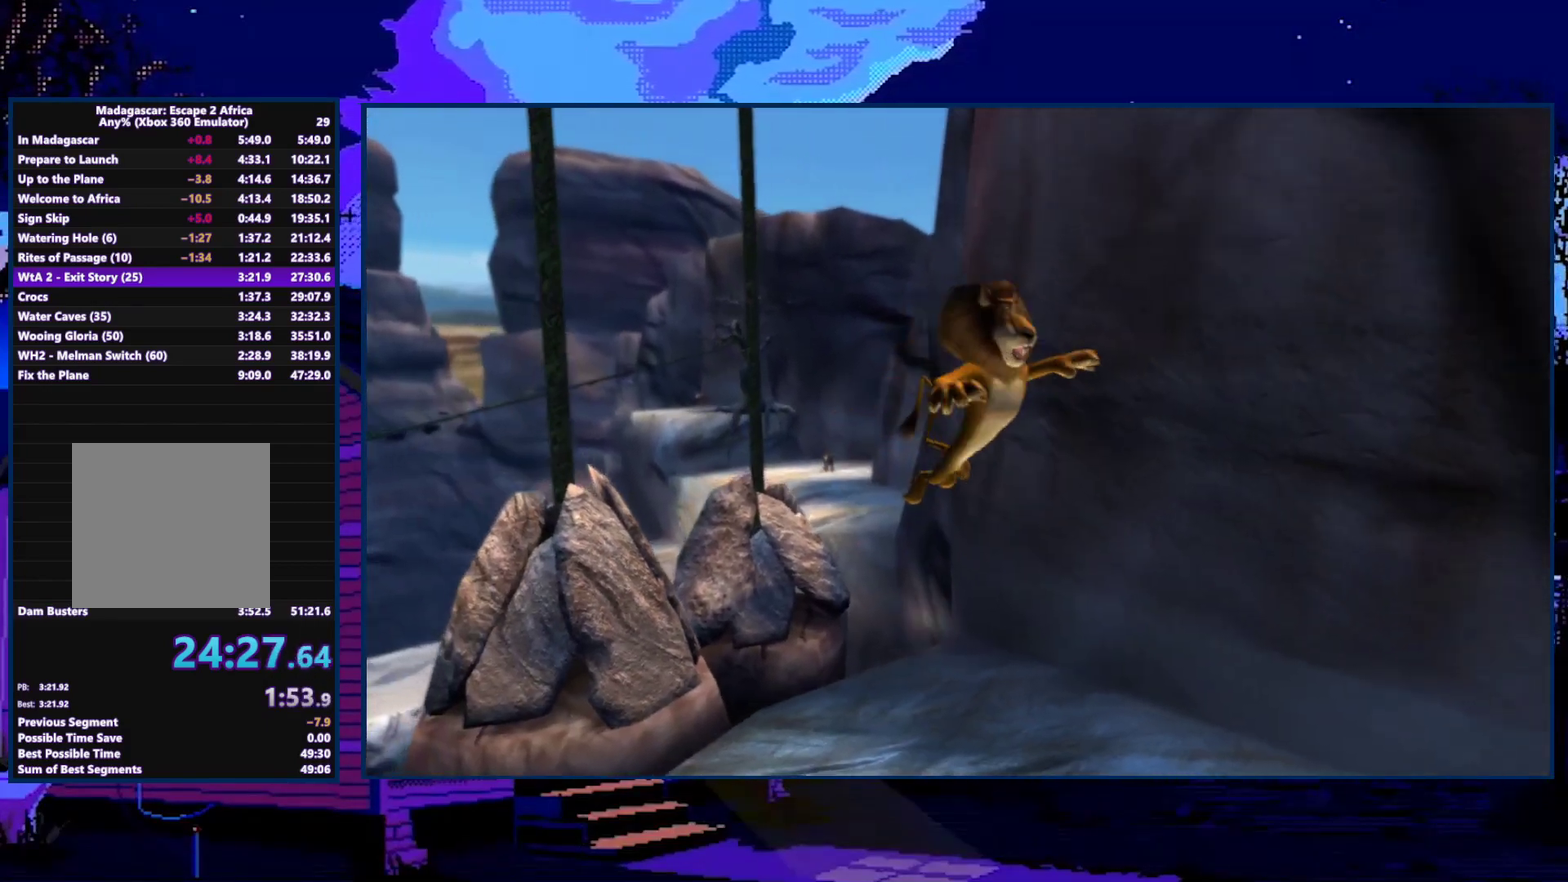
{"buttons": [], "left_stick": "up-left", "right_stick": "center", "events": [[167, "left_stick", "up-left"]]}
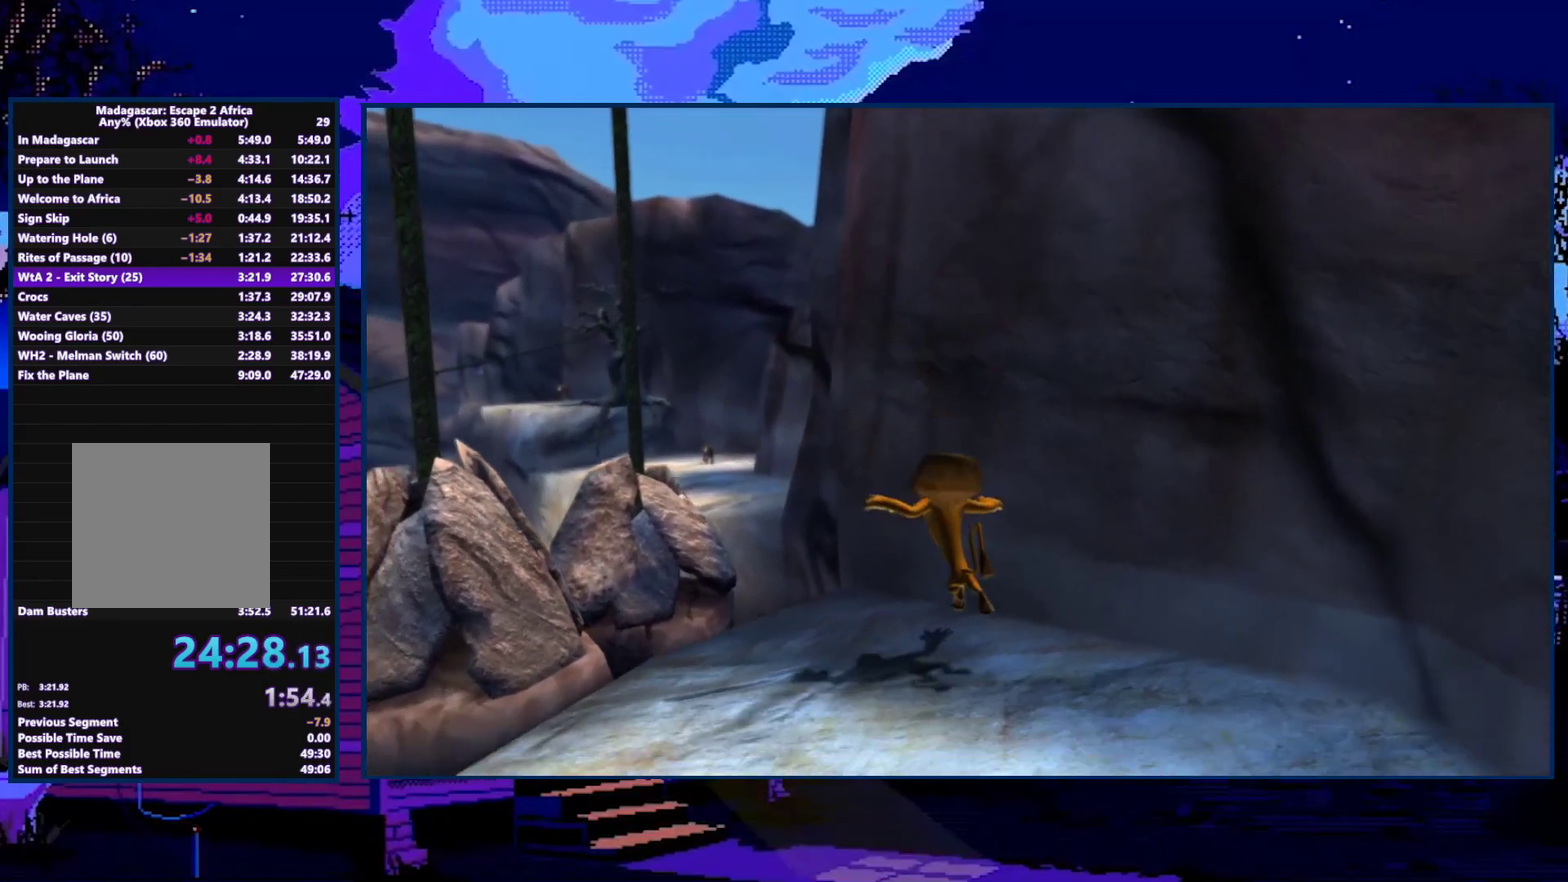
{"buttons": ["A"], "left_stick": "up", "right_stick": "center", "events": [[367, "left_stick", "up"], [467, "A", "down"]]}
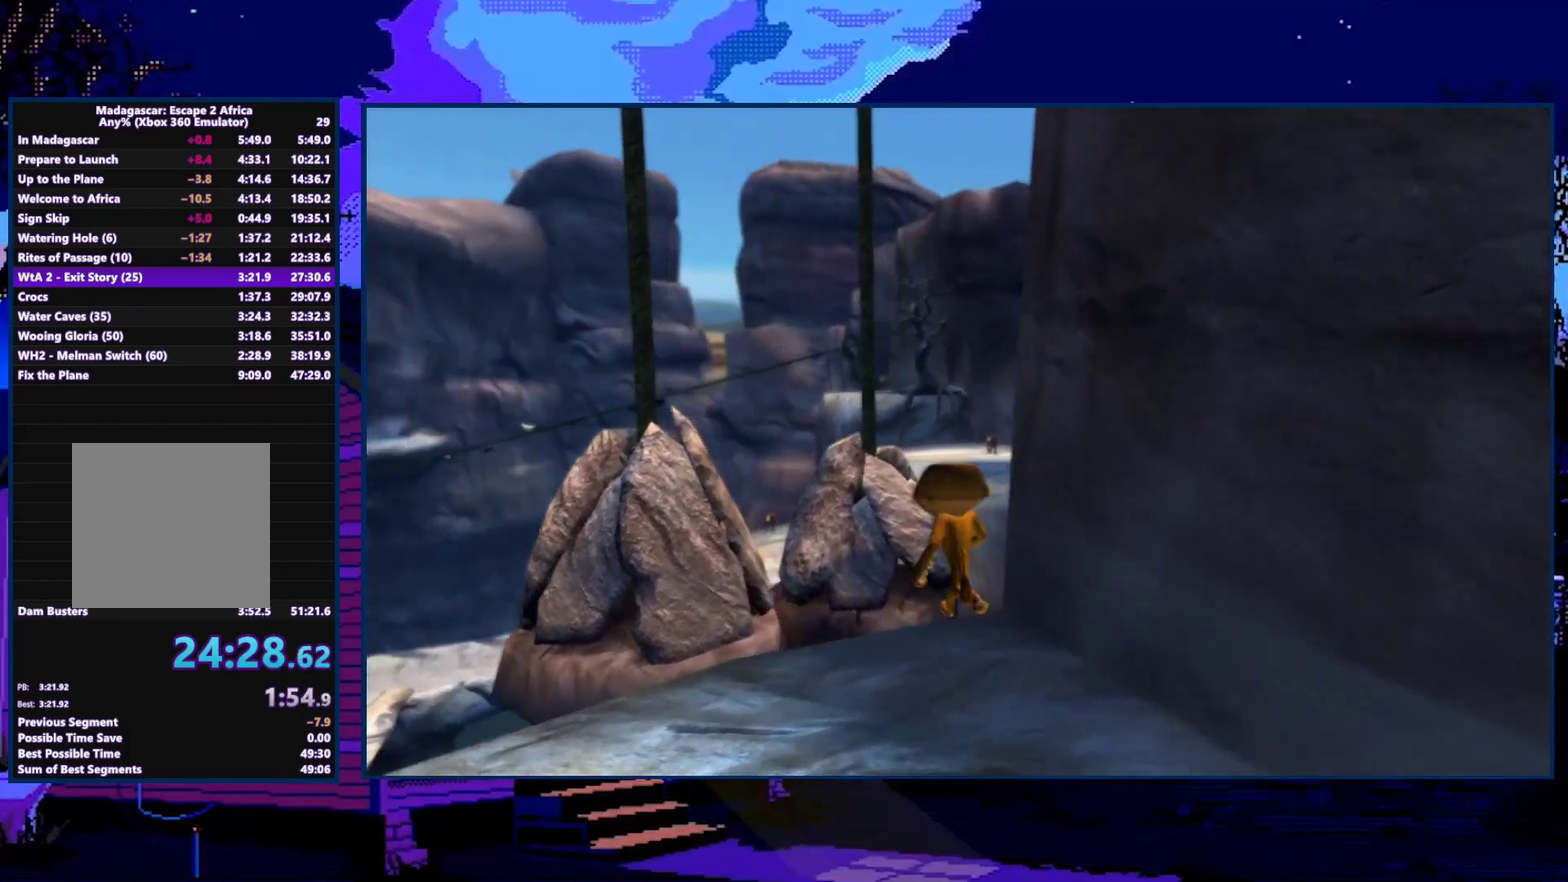
{"buttons": [], "left_stick": "up", "right_stick": "center", "events": [[200, "A", "up"]]}
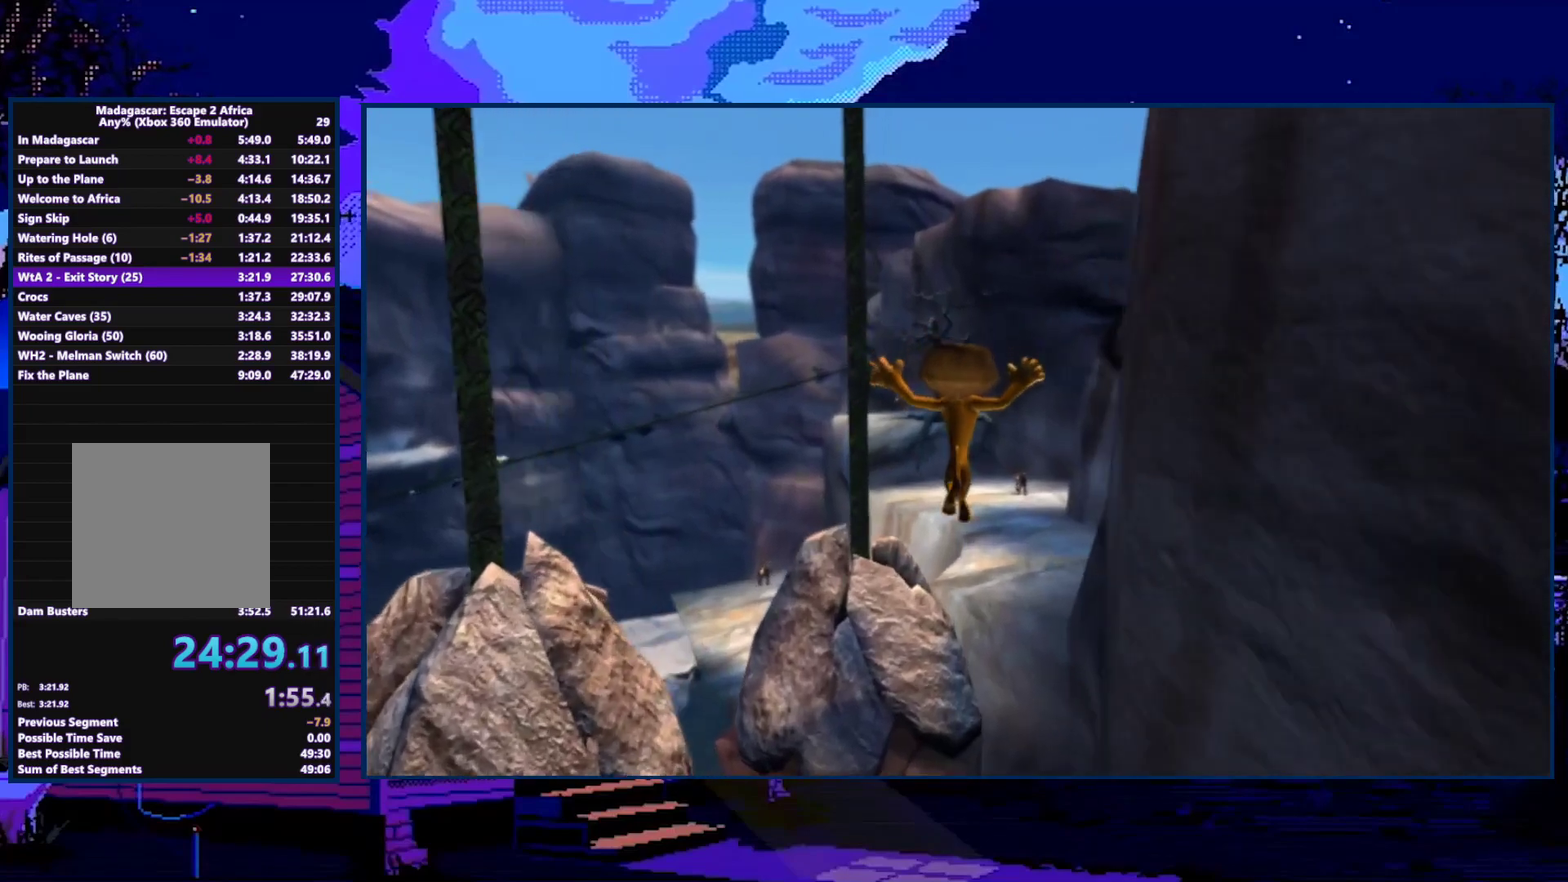
{"buttons": [], "left_stick": "up", "right_stick": "center", "events": [[200, "A", "down"], [300, "A", "up"]]}
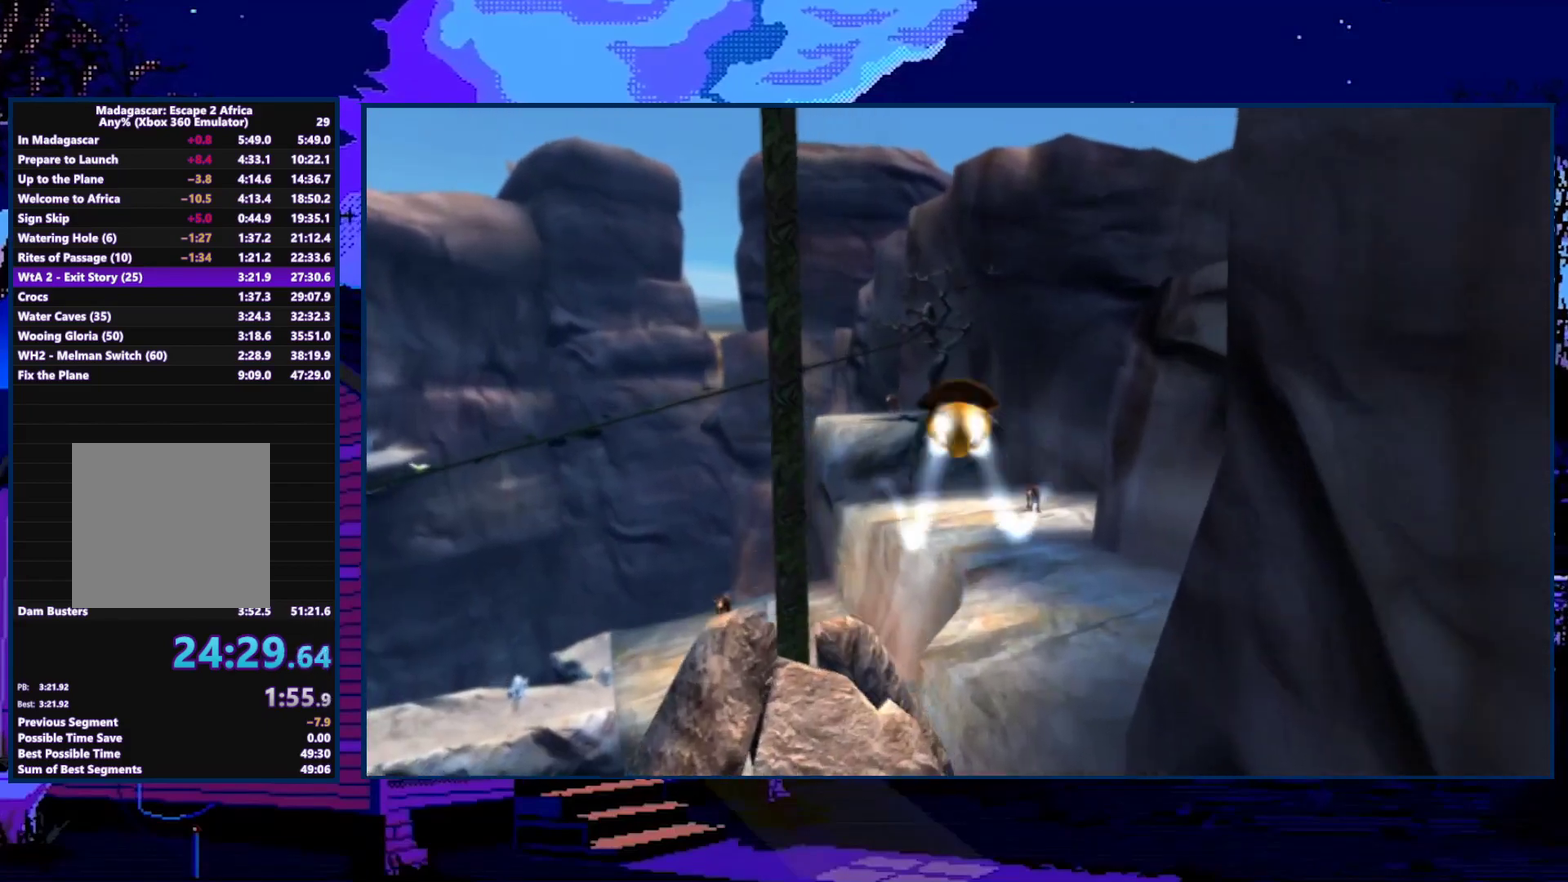
{"buttons": [], "left_stick": "up-left", "right_stick": "center", "events": [[267, "left_stick", "up-left"]]}
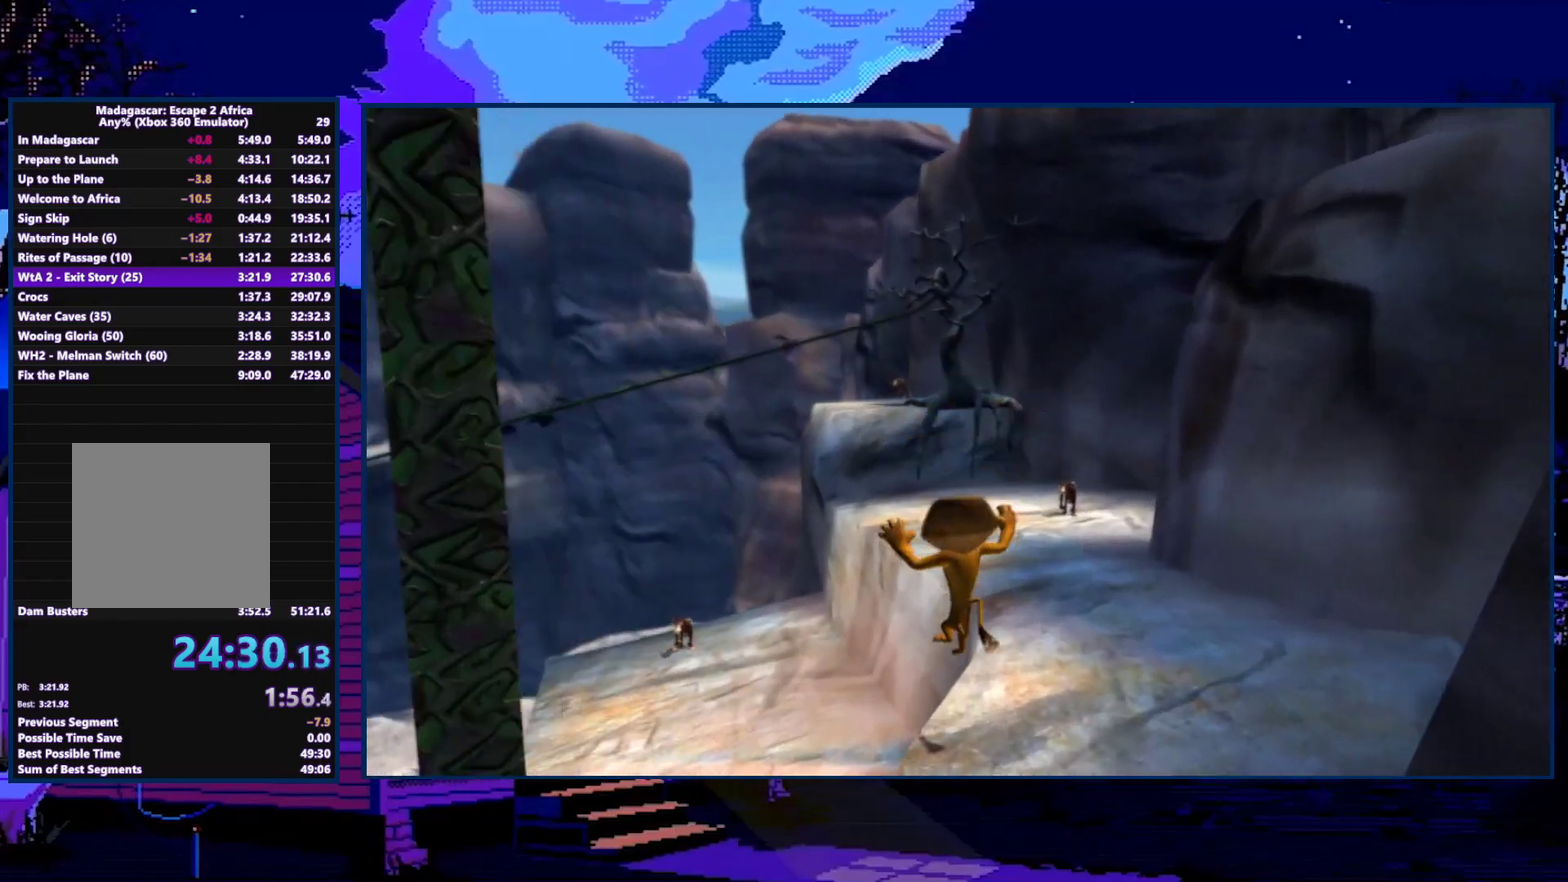
{"buttons": [], "left_stick": "up", "right_stick": "center", "events": [[67, "A", "down"], [167, "A", "up"], [267, "A", "down"], [367, "A", "up"], [467, "left_stick", "up"]]}
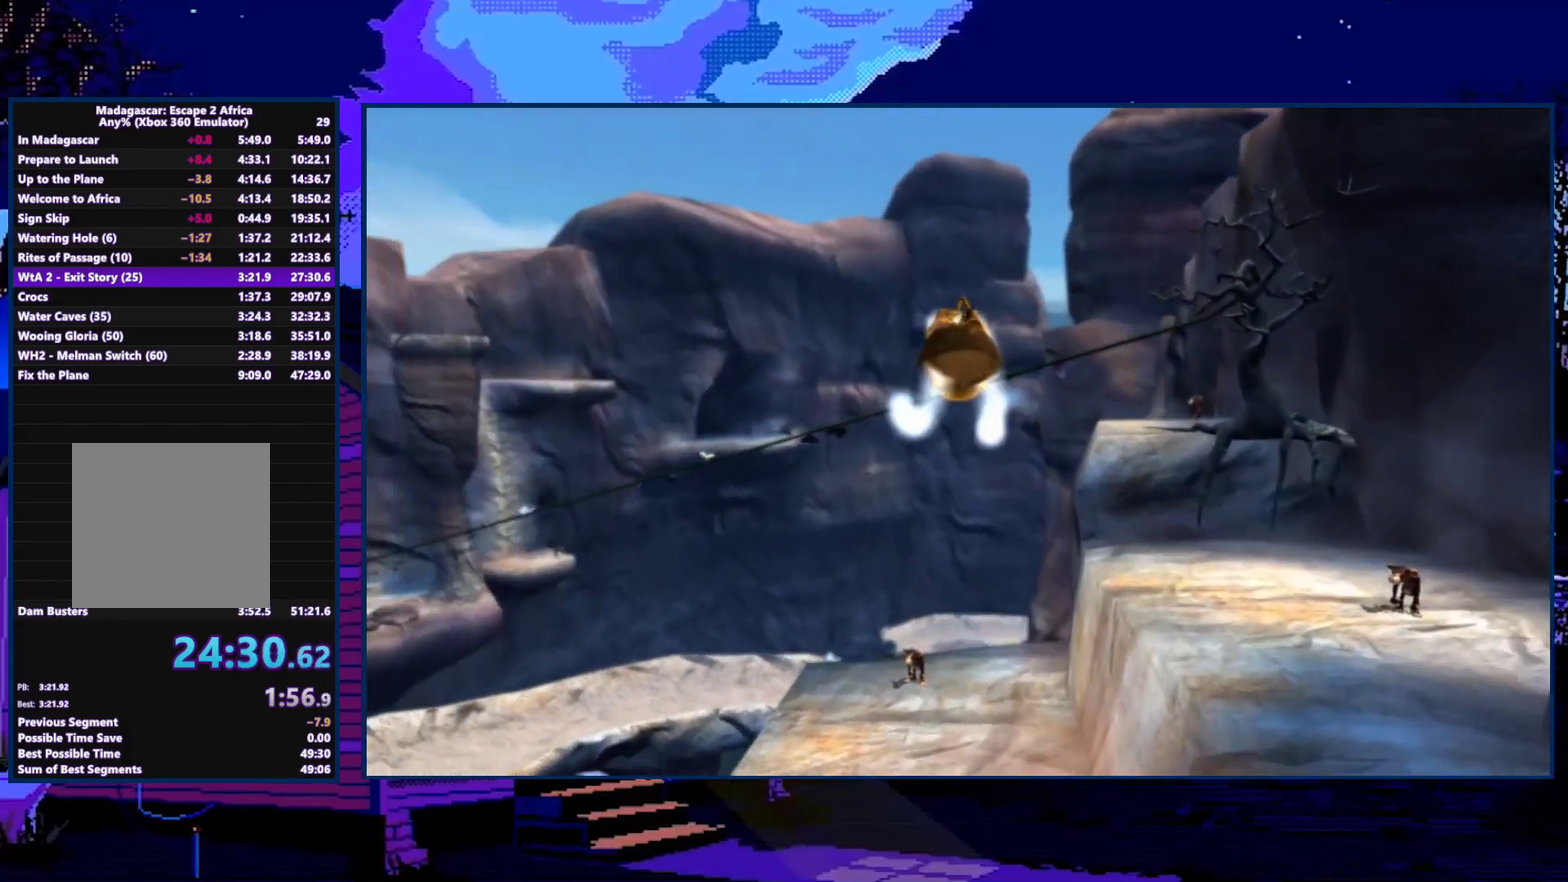
{"buttons": [], "left_stick": "up-right", "right_stick": "center", "events": [[133, "left_stick", "up-left"], [333, "left_stick", "up"], [467, "left_stick", "up-right"]]}